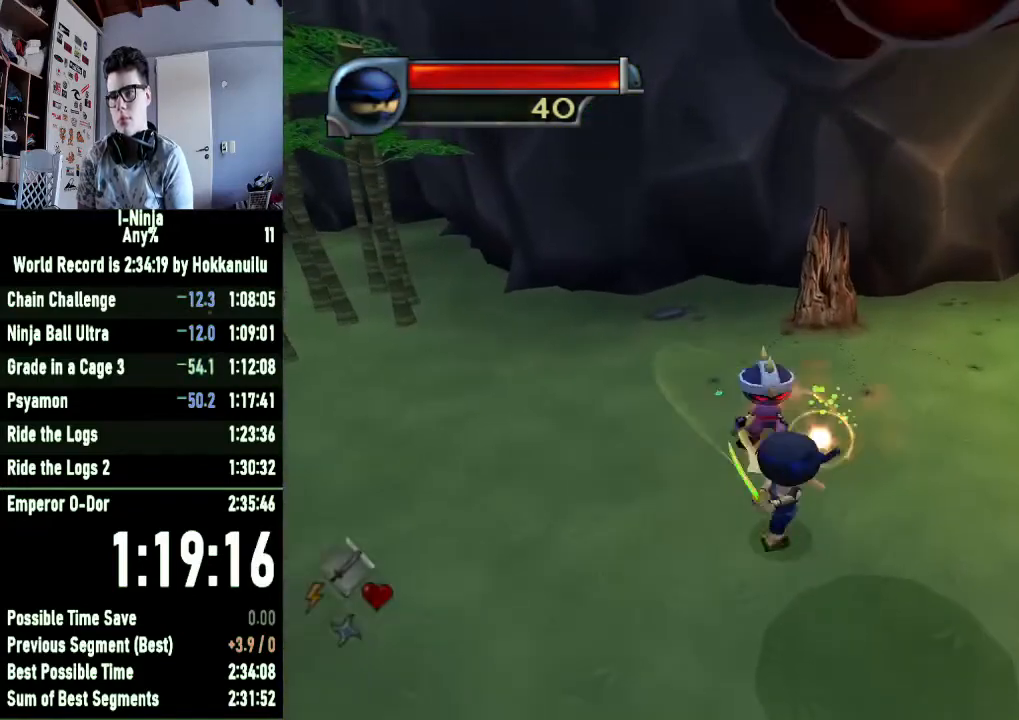
Gameplay with a controller (Xbox layout); each line is a JSON object with the inputs held at the frame after it (dt_ms = milliseconds from this image to that frame). "button_events" lists button changes between this image and that frame as [ms after this image, input, new state], when the widget could be followed in between (sticks are given only as held states).
{"dt_ms": 500, "buttons": [], "left_stick": "center", "right_stick": "center", "button_events": [[67, "X", "down"], [233, "X", "up"]]}
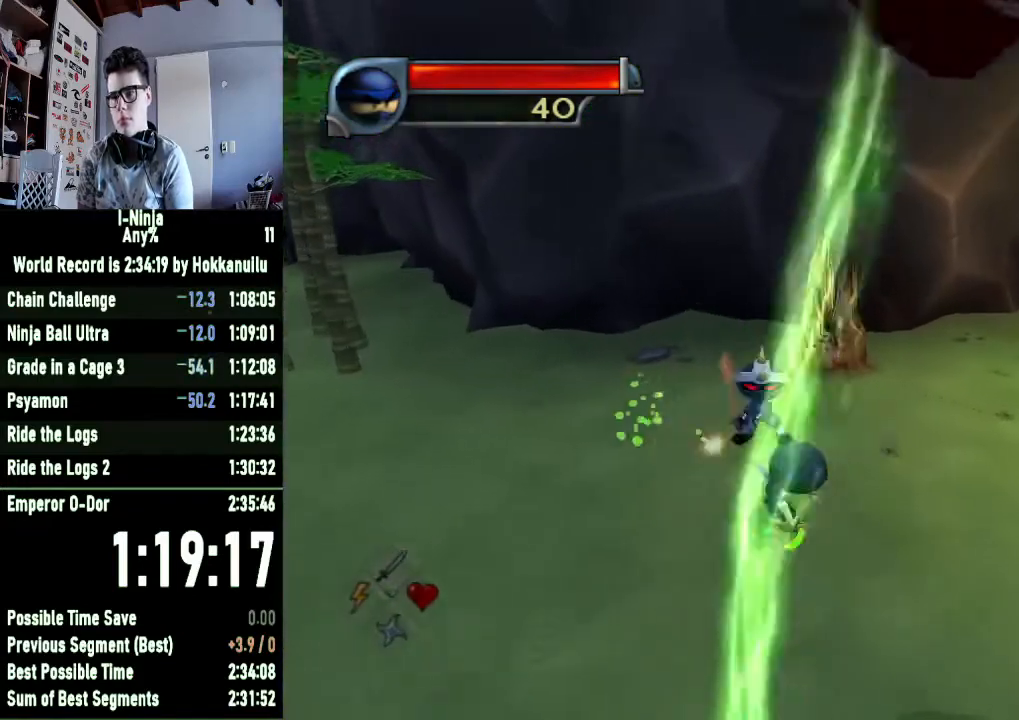
{"dt_ms": 500, "buttons": [], "left_stick": "down", "right_stick": "center", "button_events": [[100, "X", "down"], [300, "X", "up"]]}
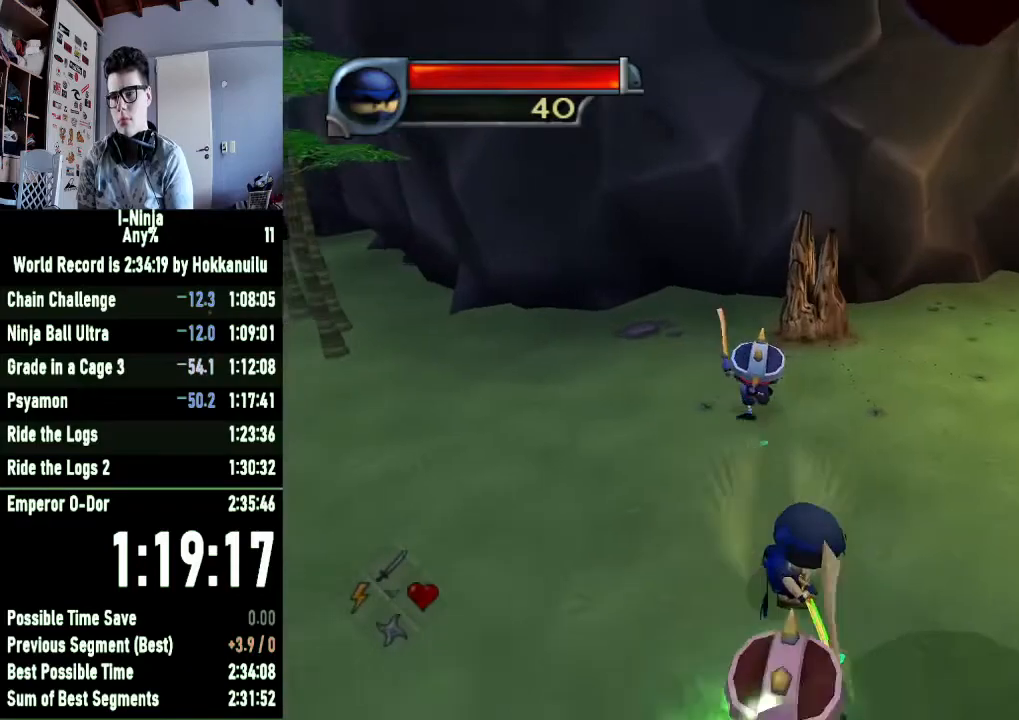
{"dt_ms": 500, "buttons": ["X"], "left_stick": "center", "right_stick": "center", "button_events": [[33, "X", "down"], [133, "X", "up"], [267, "X", "down"], [333, "X", "up"], [433, "X", "down"]]}
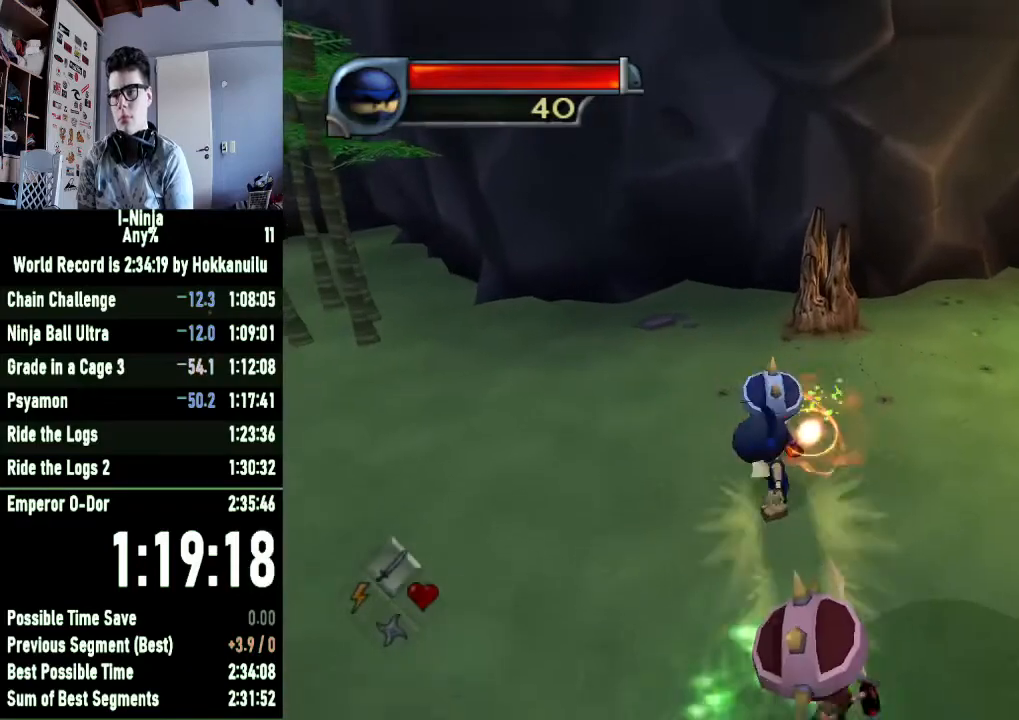
{"dt_ms": 500, "buttons": [], "left_stick": "down", "right_stick": "center"}
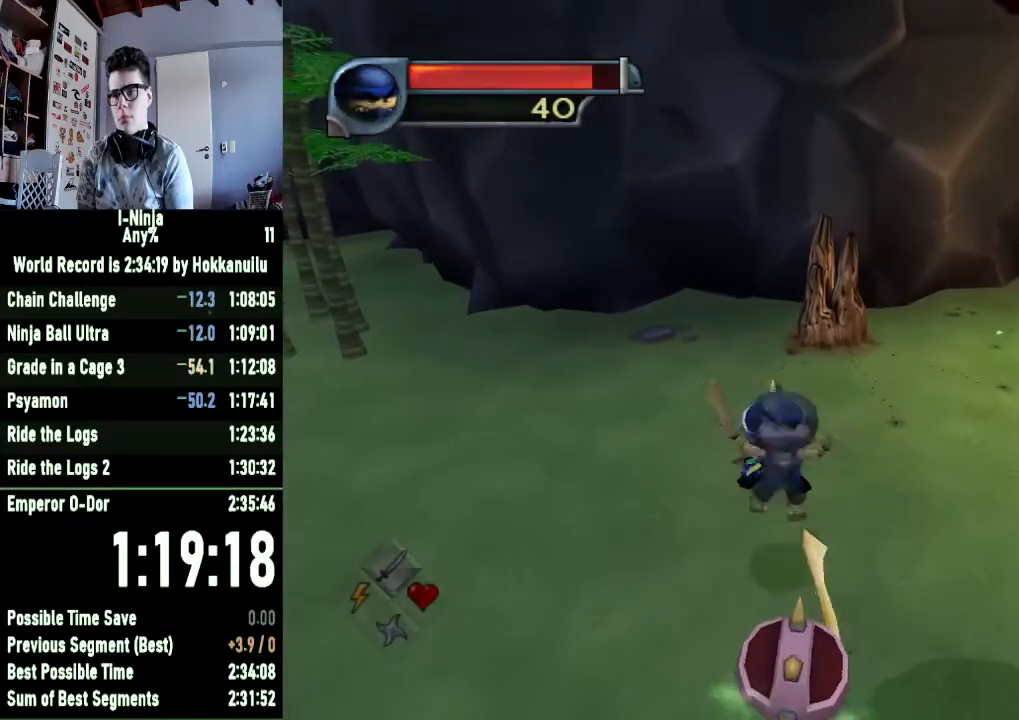
{"dt_ms": 500, "buttons": [], "left_stick": "down", "right_stick": "center"}
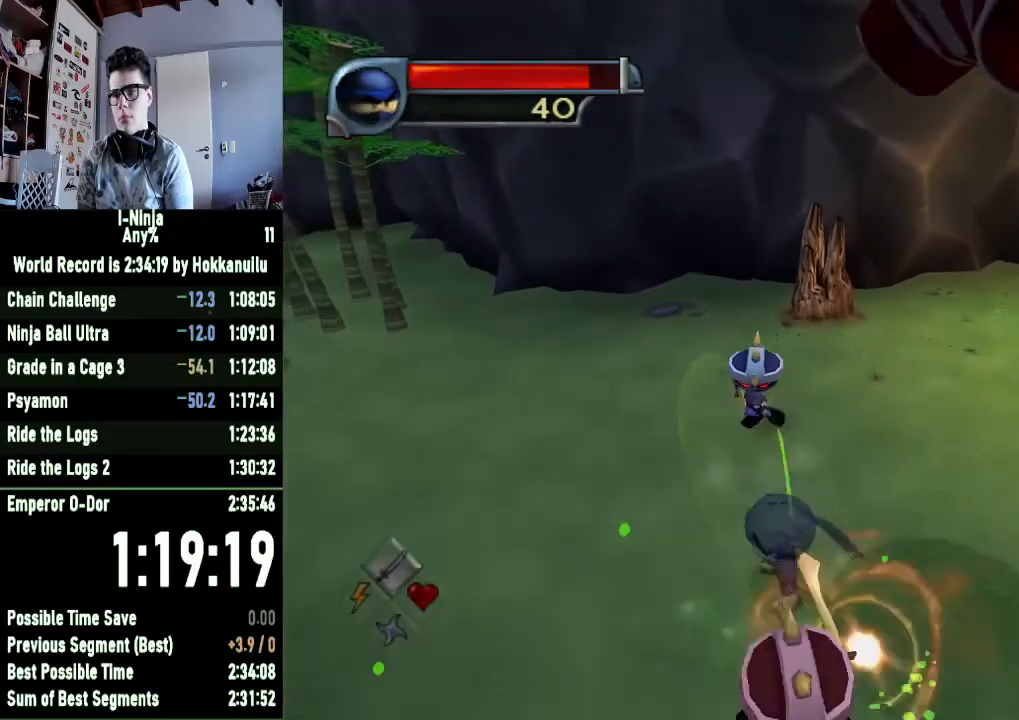
{"dt_ms": 500, "buttons": ["X"], "left_stick": "center", "right_stick": "center", "button_events": [[67, "X", "down"], [133, "X", "up"], [200, "X", "down"], [300, "X", "up"], [400, "X", "down"]]}
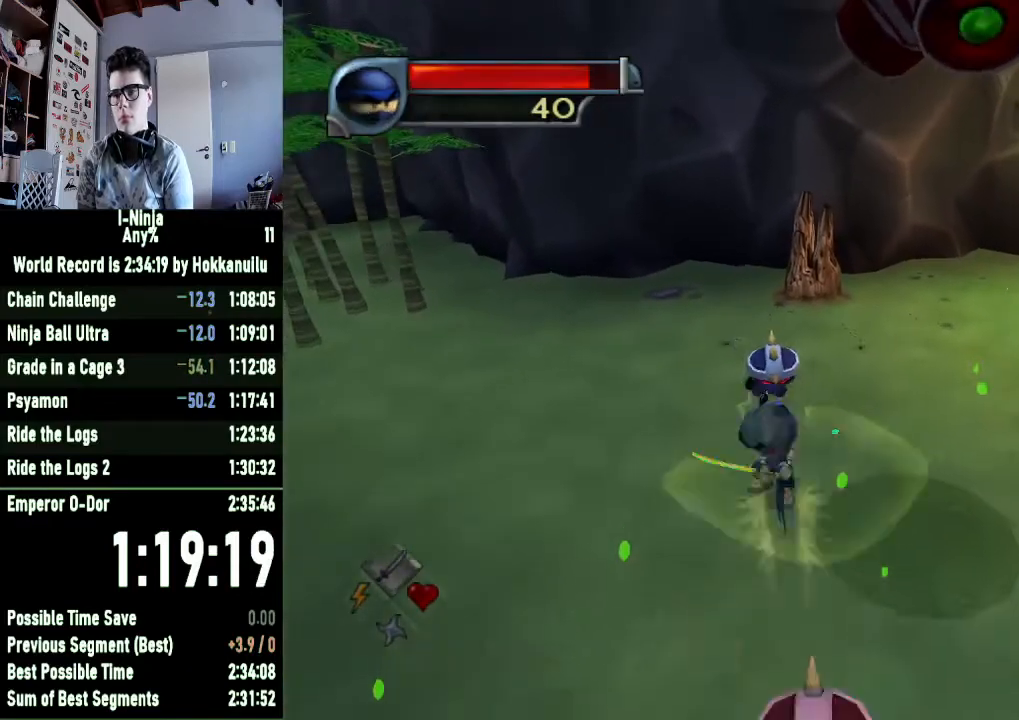
{"dt_ms": 500, "buttons": ["X"], "left_stick": "down", "right_stick": "center", "button_events": [[33, "X", "up"], [133, "X", "down"], [233, "X", "up"], [300, "X", "down"], [400, "X", "up"], [500, "X", "down"]]}
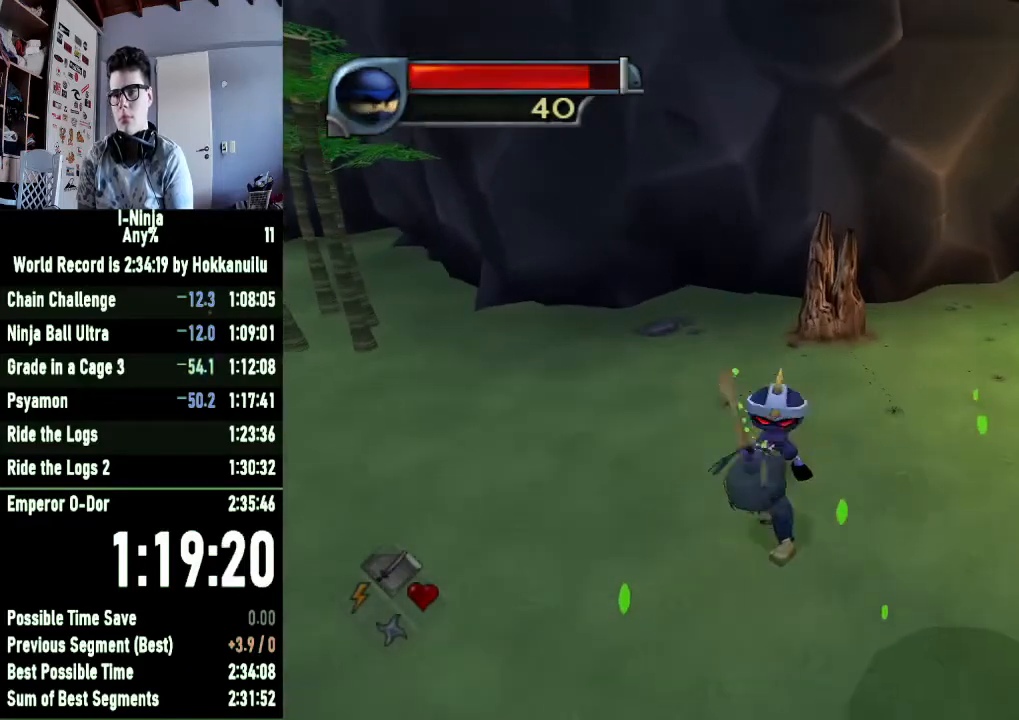
{"dt_ms": 500, "buttons": ["X"], "left_stick": "center", "right_stick": "center", "button_events": [[67, "X", "up"], [167, "X", "down"], [233, "X", "up"], [333, "X", "down"], [433, "X", "up"], [500, "X", "down"]]}
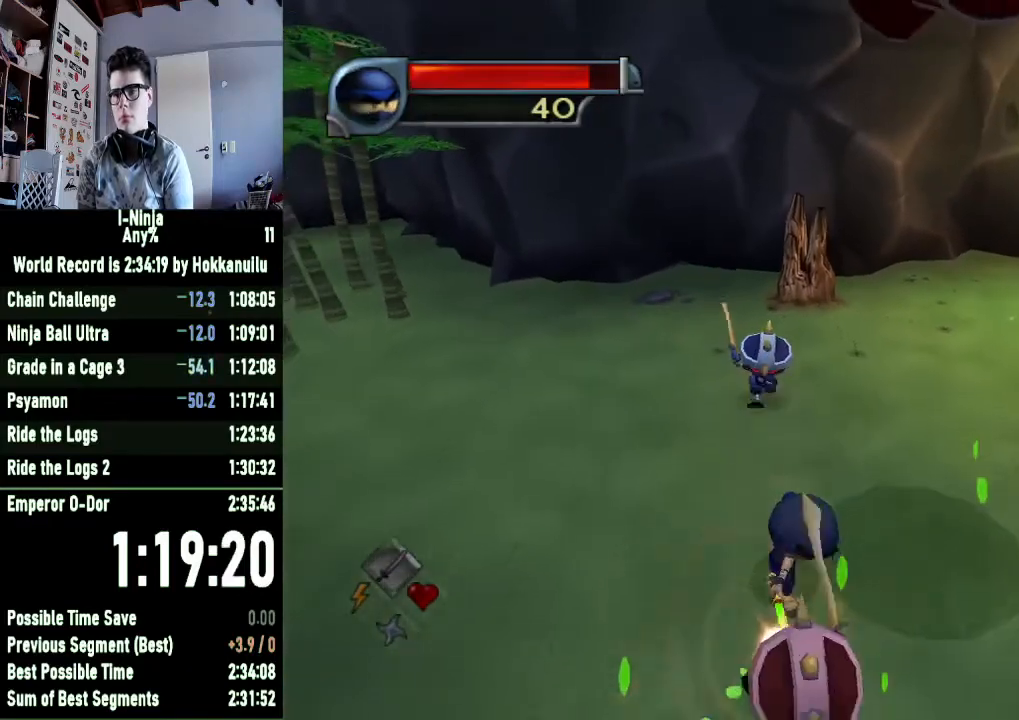
{"dt_ms": 500, "buttons": ["X"], "left_stick": "down", "right_stick": "center", "button_events": [[100, "X", "up"], [167, "X", "down"], [267, "X", "up"], [333, "X", "down"], [433, "X", "up"], [500, "X", "down"]]}
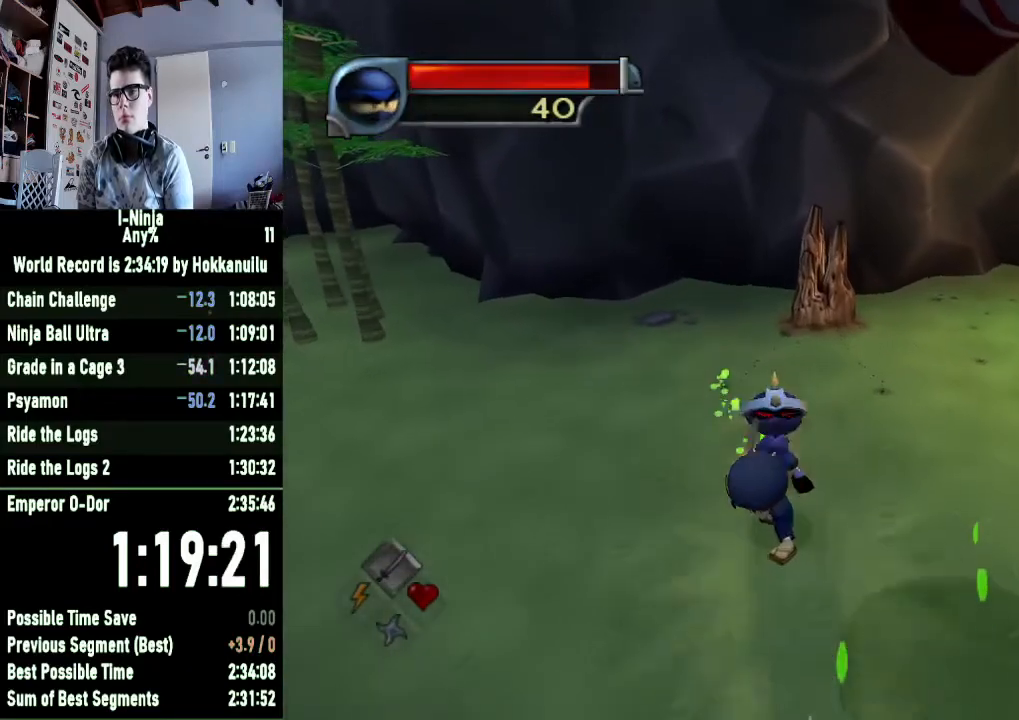
{"dt_ms": 500, "buttons": [], "left_stick": "center", "right_stick": "center", "button_events": [[100, "X", "up"], [167, "X", "down"], [267, "X", "up"], [333, "X", "down"], [433, "X", "up"]]}
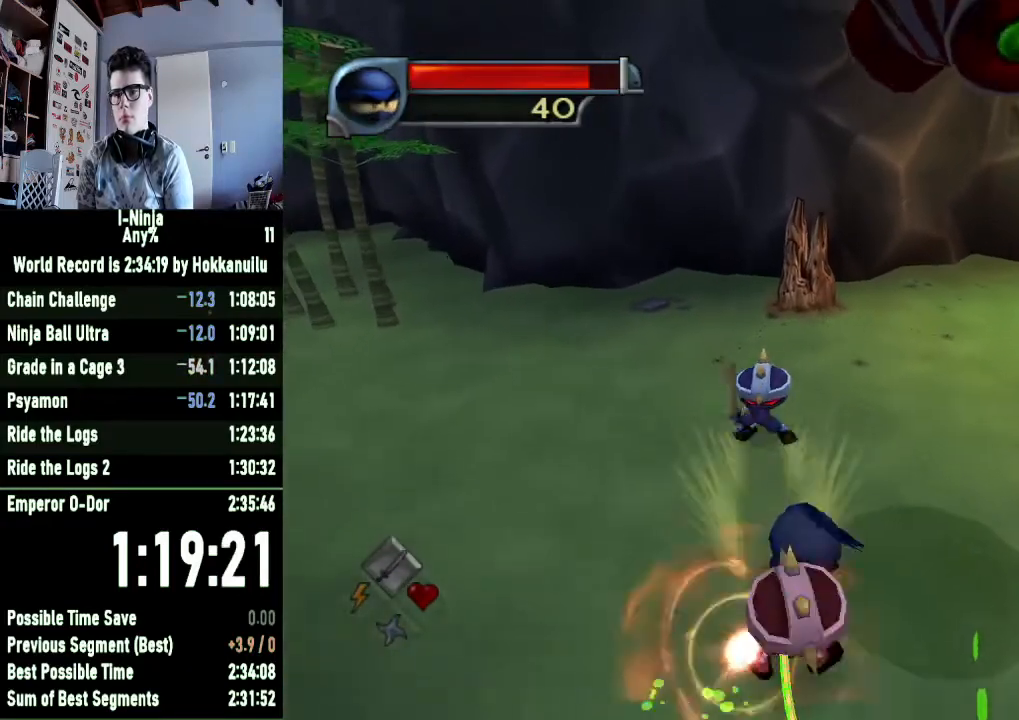
{"dt_ms": 500, "buttons": [], "left_stick": "down", "right_stick": "center", "button_events": [[167, "X", "down"], [233, "X", "up"], [300, "X", "down"], [400, "X", "up"]]}
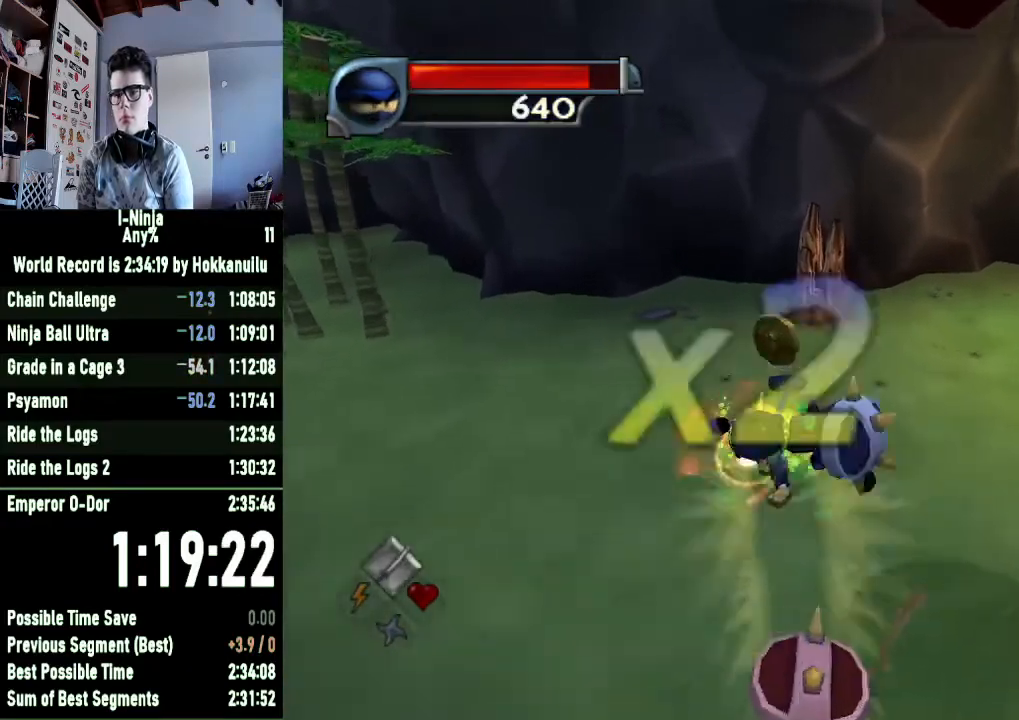
{"dt_ms": 500, "buttons": [], "left_stick": "down", "right_stick": "center", "button_events": [[67, "DPAD_UP", "down"], [167, "DPAD_UP", "up"], [233, "DPAD_UP", "down"], [300, "DPAD_UP", "up"]]}
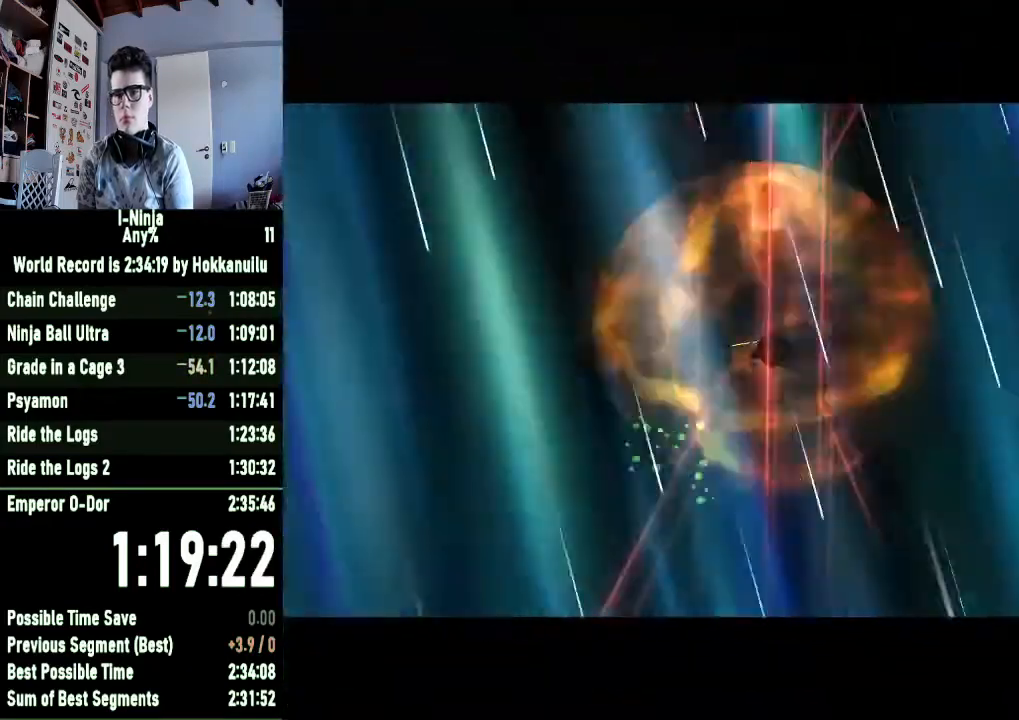
{"dt_ms": 500, "buttons": ["X"], "left_stick": "down", "right_stick": "center", "button_events": [[67, "X", "down"], [167, "X", "up"], [267, "X", "down"], [367, "X", "up"], [467, "X", "down"]]}
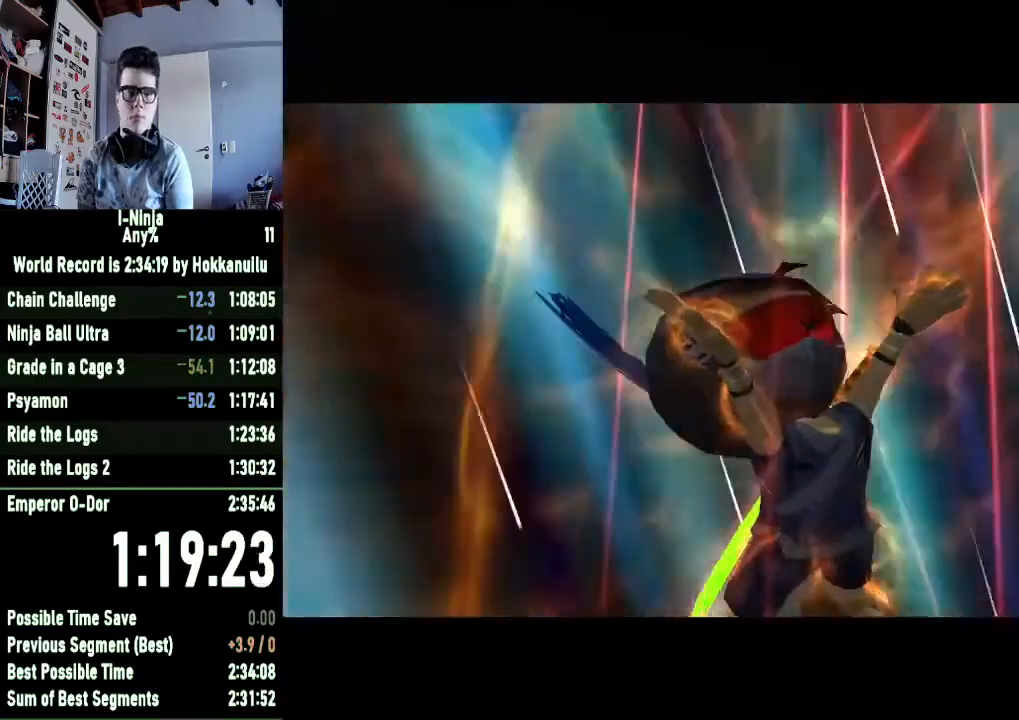
{"dt_ms": 500, "buttons": [], "left_stick": "down", "right_stick": "center", "button_events": [[67, "X", "up"], [167, "X", "down"], [233, "X", "up"], [367, "X", "down"], [433, "X", "up"]]}
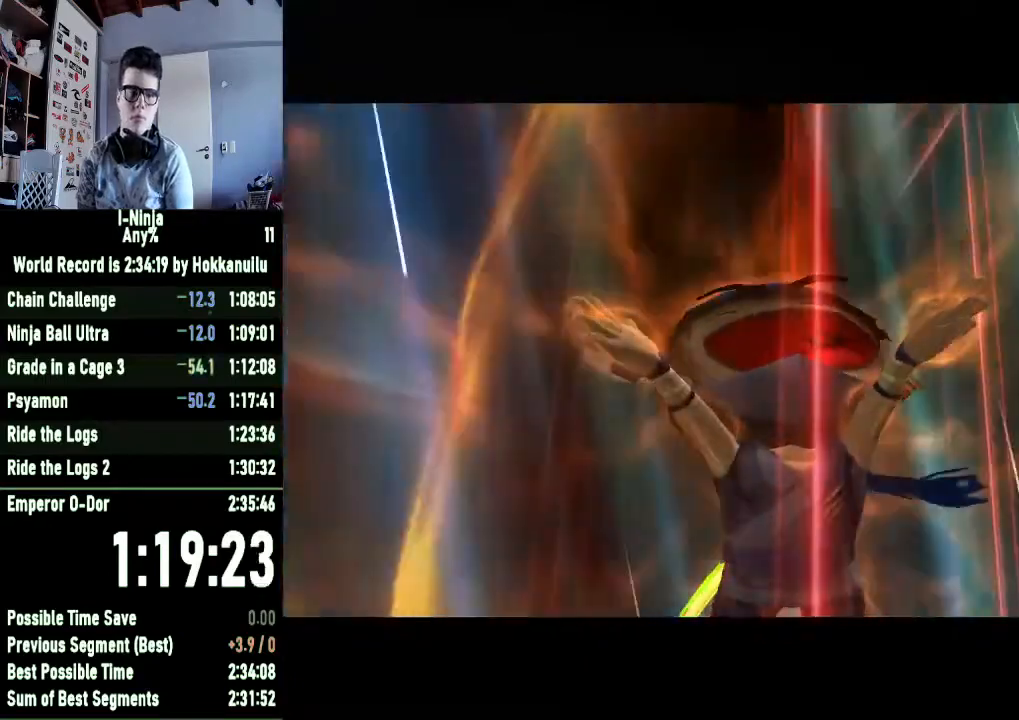
{"dt_ms": 500, "buttons": ["X"], "left_stick": "down", "right_stick": "center", "button_events": [[67, "X", "down"], [167, "X", "up"], [300, "X", "down"], [400, "X", "up"], [500, "X", "down"]]}
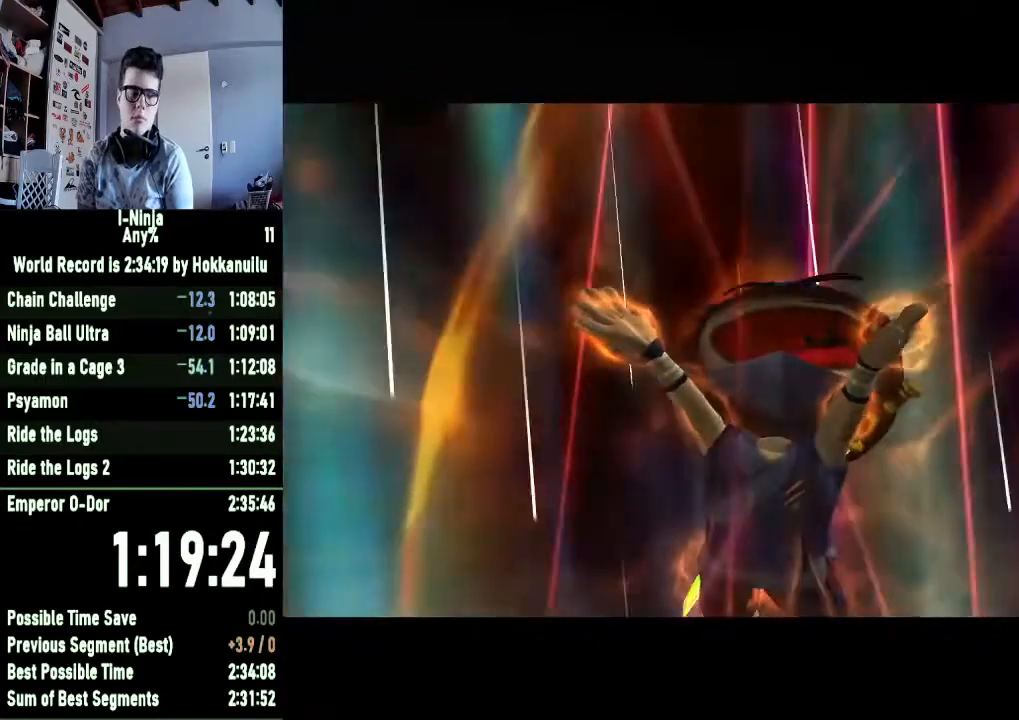
{"dt_ms": 500, "buttons": ["X"], "left_stick": "down", "right_stick": "center", "button_events": [[100, "X", "up"], [233, "X", "down"], [333, "X", "up"], [433, "X", "down"]]}
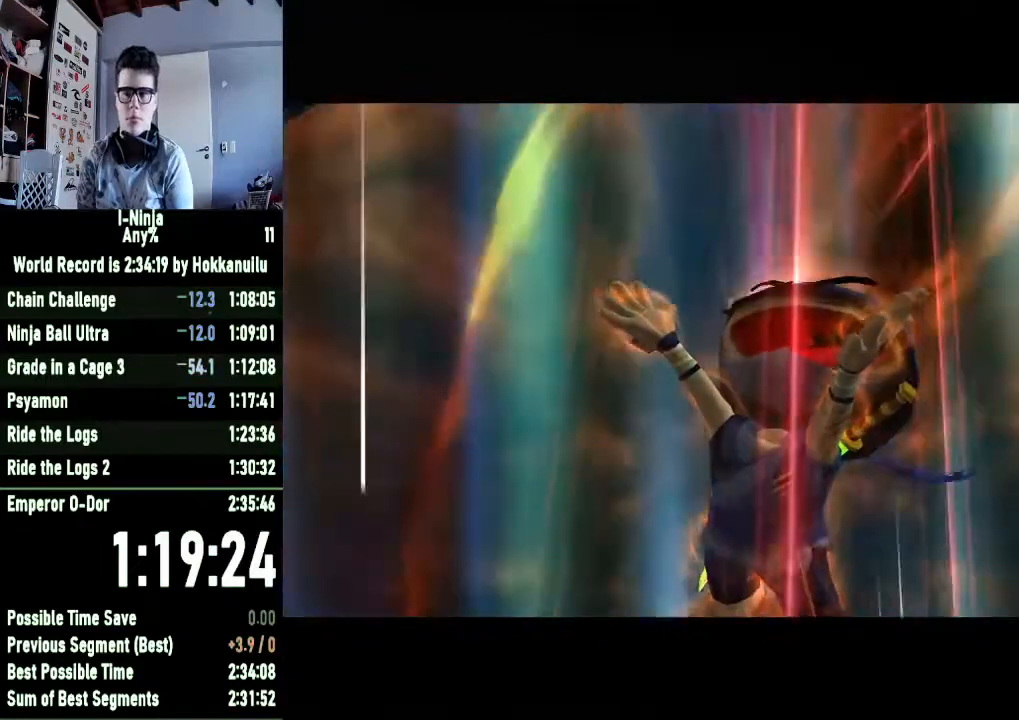
{"dt_ms": 500, "buttons": [], "left_stick": "down", "right_stick": "center", "button_events": [[33, "X", "up"], [133, "X", "down"], [200, "X", "up"], [333, "X", "down"], [400, "X", "up"]]}
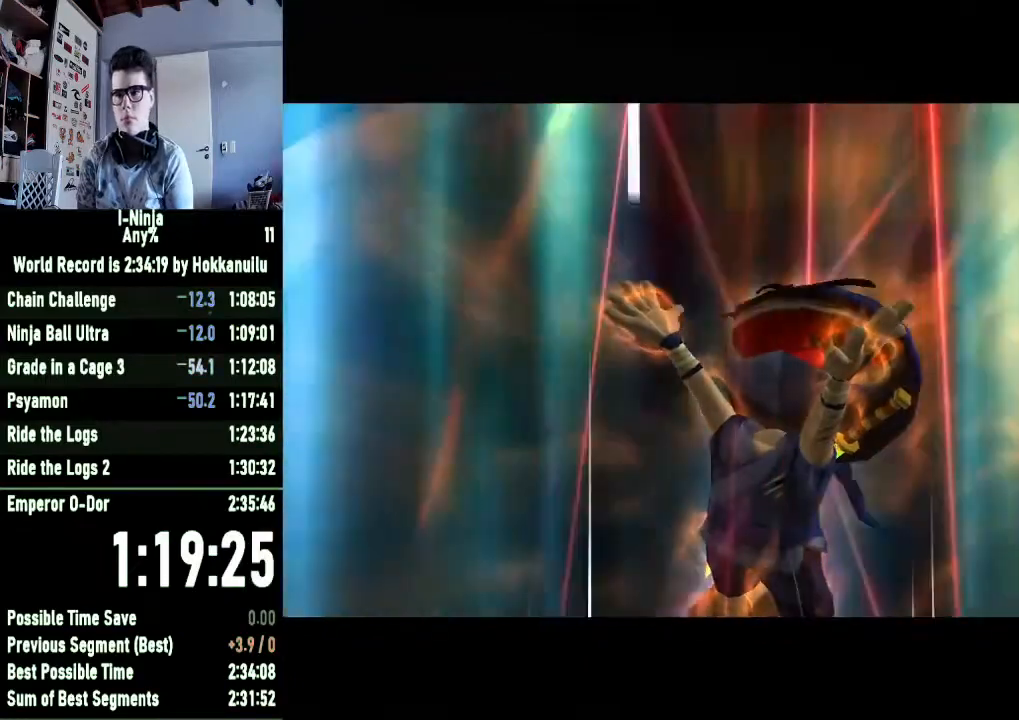
{"dt_ms": 500, "buttons": [], "left_stick": "down", "right_stick": "center", "button_events": [[33, "X", "down"], [100, "X", "up"], [233, "X", "down"], [300, "X", "up"], [433, "X", "down"], [500, "X", "up"]]}
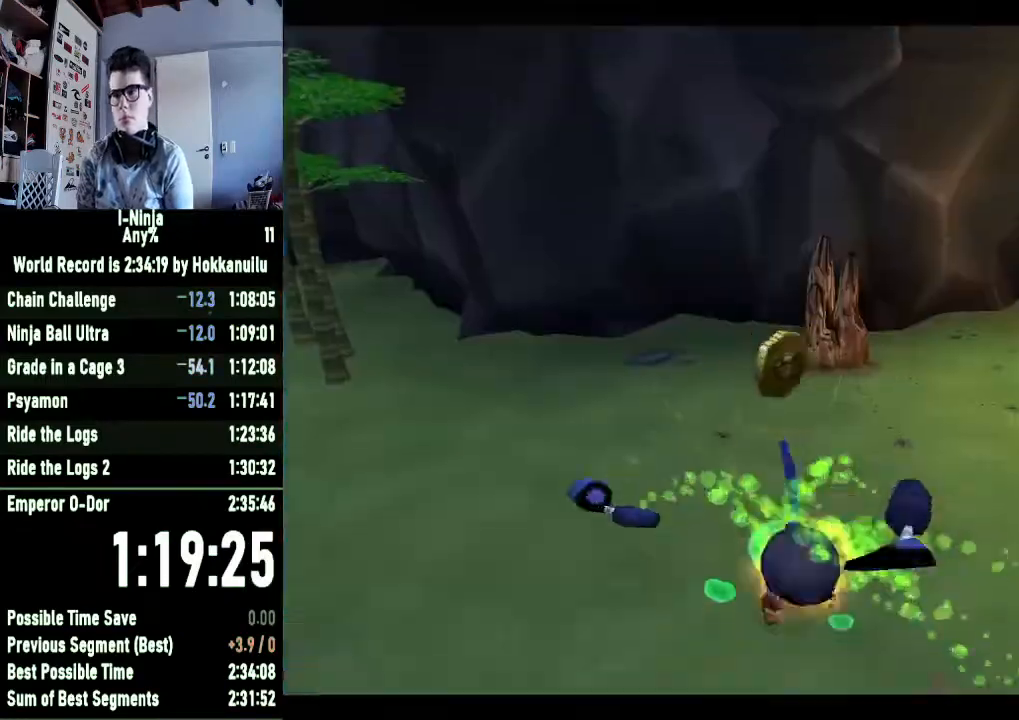
{"dt_ms": 500, "buttons": ["X"], "left_stick": "down", "right_stick": "center", "button_events": [[133, "X", "down"], [200, "X", "up"], [300, "X", "down"], [400, "X", "up"], [467, "X", "down"]]}
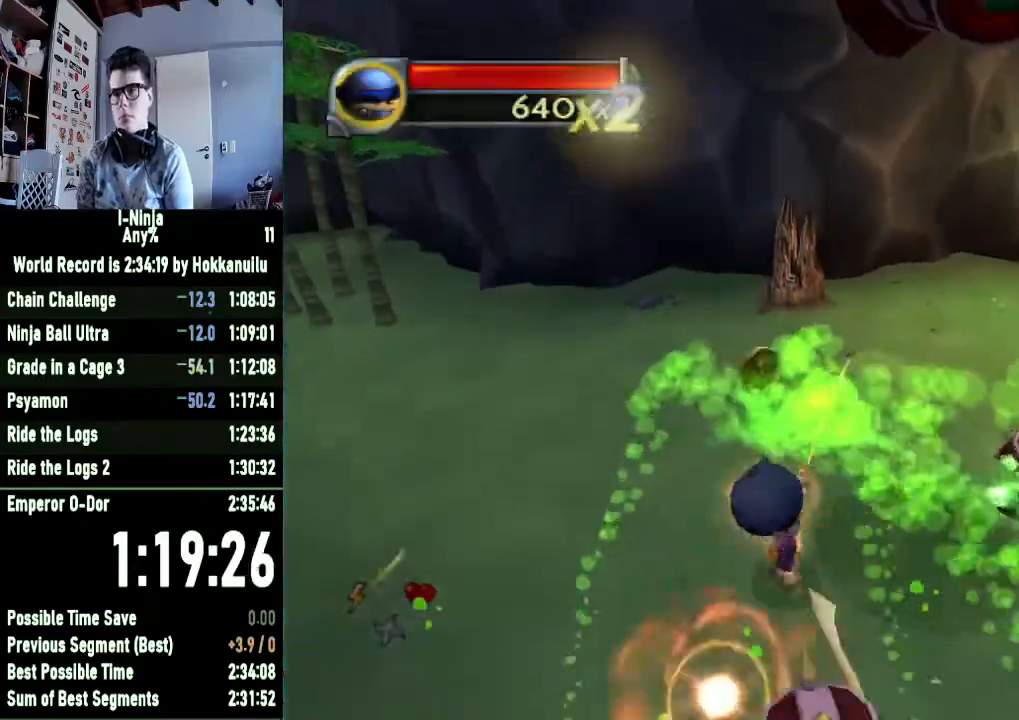
{"dt_ms": 500, "buttons": [], "left_stick": "right", "right_stick": "center", "button_events": [[67, "X", "up"], [167, "X", "down"], [267, "X", "up"], [367, "X", "down"], [500, "X", "up"]]}
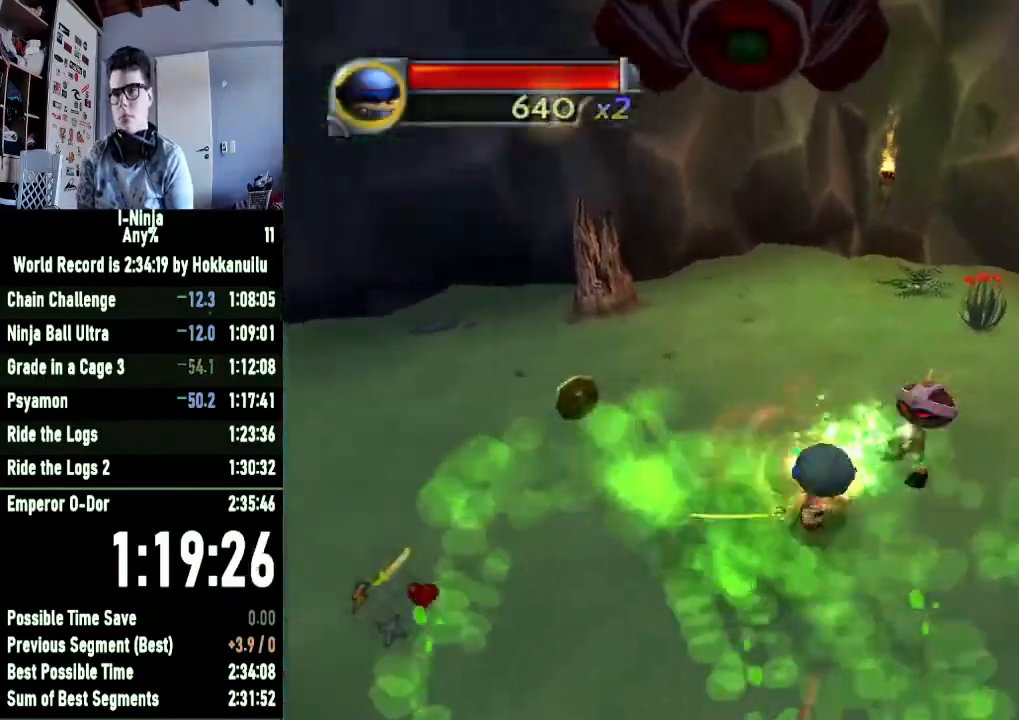
{"dt_ms": 500, "buttons": ["X"], "left_stick": "down", "right_stick": "center", "button_events": [[67, "X", "down"], [167, "X", "up"], [267, "X", "down"], [367, "X", "up"], [467, "X", "down"]]}
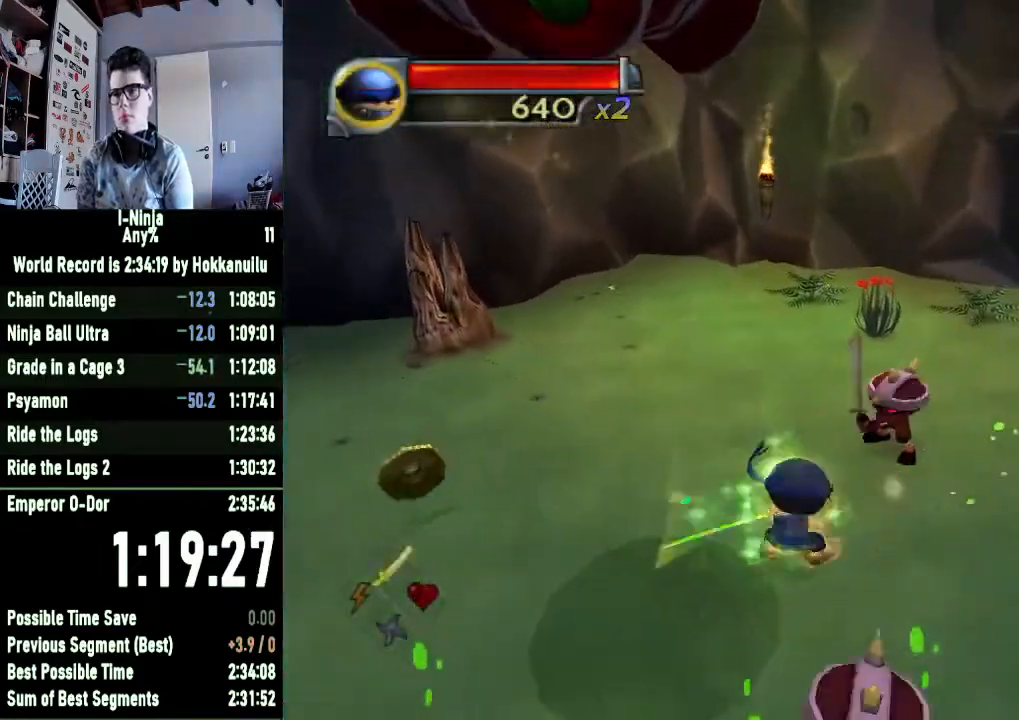
{"dt_ms": 500, "buttons": ["X"], "left_stick": "center", "right_stick": "center", "button_events": [[67, "X", "up"], [167, "X", "down"], [233, "X", "up"], [300, "X", "down"], [400, "X", "up"], [500, "X", "down"]]}
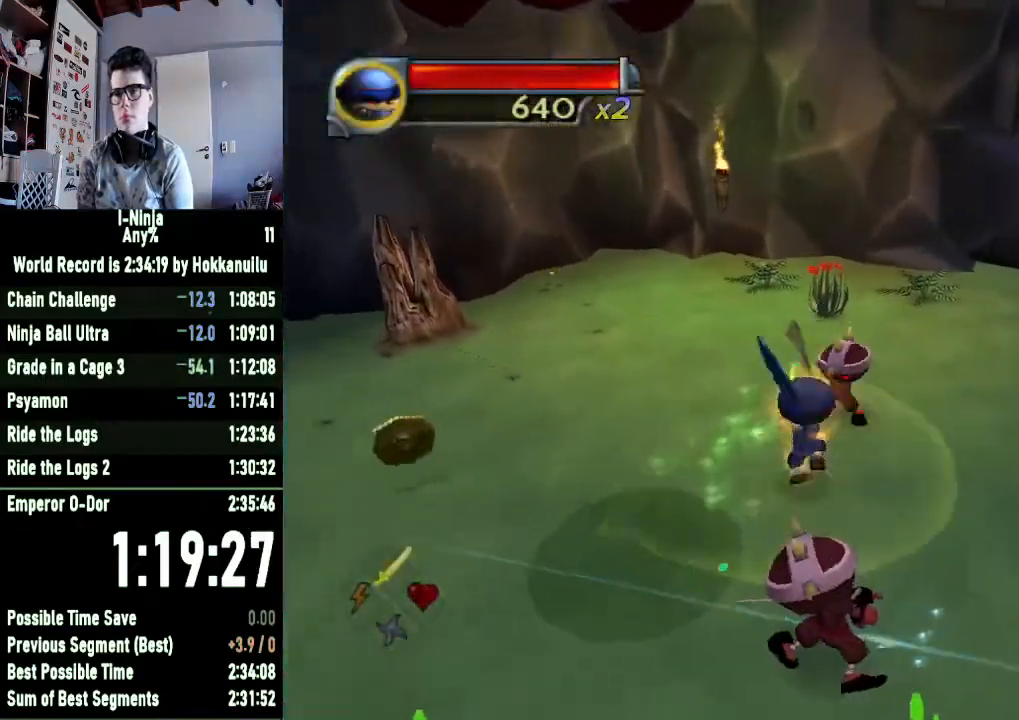
{"dt_ms": 1000, "buttons": ["X"], "left_stick": "center", "right_stick": "center", "button_events": [[100, "X", "up"], [167, "X", "down"], [267, "X", "up"], [333, "X", "down"], [433, "X", "up"], [500, "X", "down"], [600, "X", "up"], [667, "X", "down"], [767, "X", "up"], [833, "X", "down"], [933, "X", "up"], [1000, "X", "down"]]}
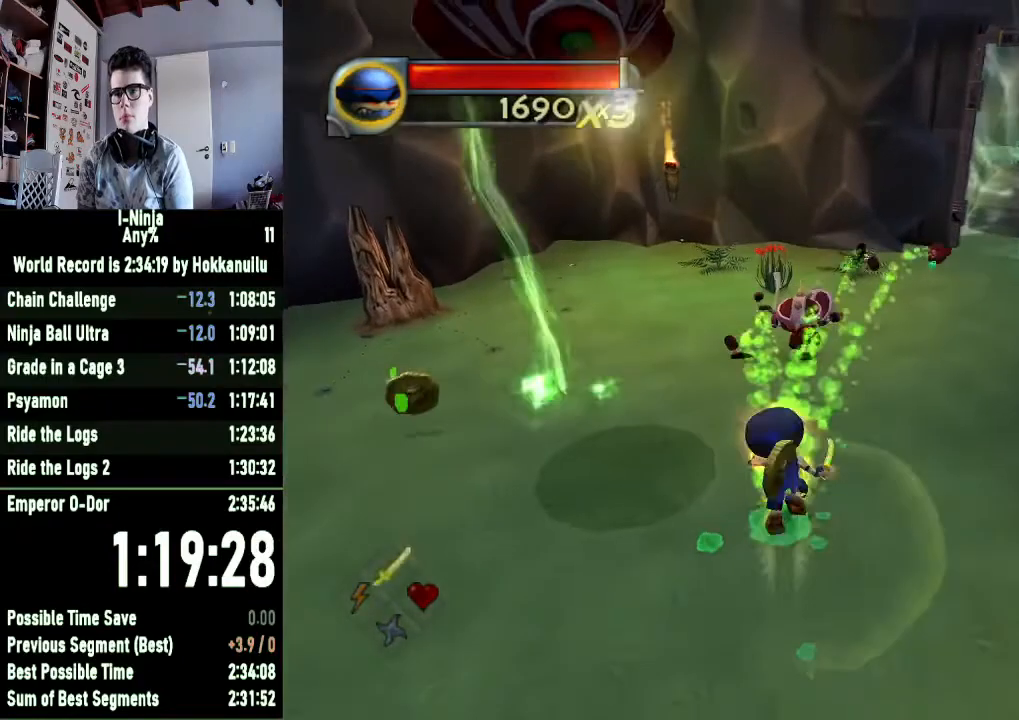
{"dt_ms": 500, "buttons": ["X"], "left_stick": "down-left", "right_stick": "center", "button_events": [[100, "X", "up"], [333, "X", "down"], [433, "X", "up"], [500, "X", "down"]]}
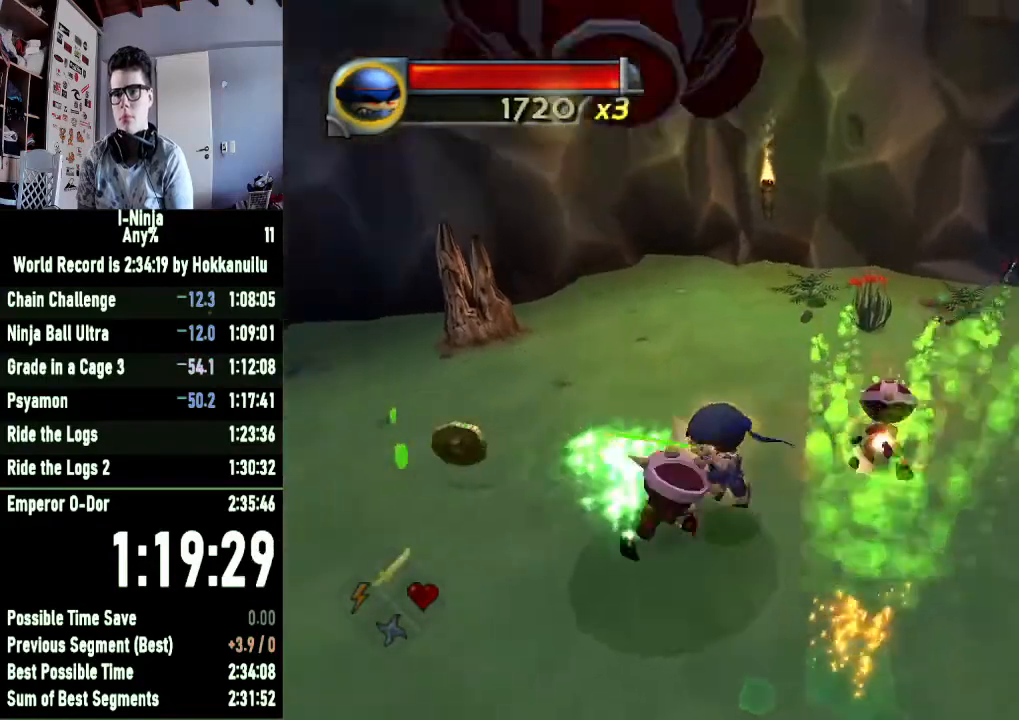
{"dt_ms": 500, "buttons": [], "left_stick": "down-right", "right_stick": "center", "button_events": [[100, "X", "up"], [167, "X", "down"], [233, "X", "up"], [333, "X", "down"], [433, "X", "up"]]}
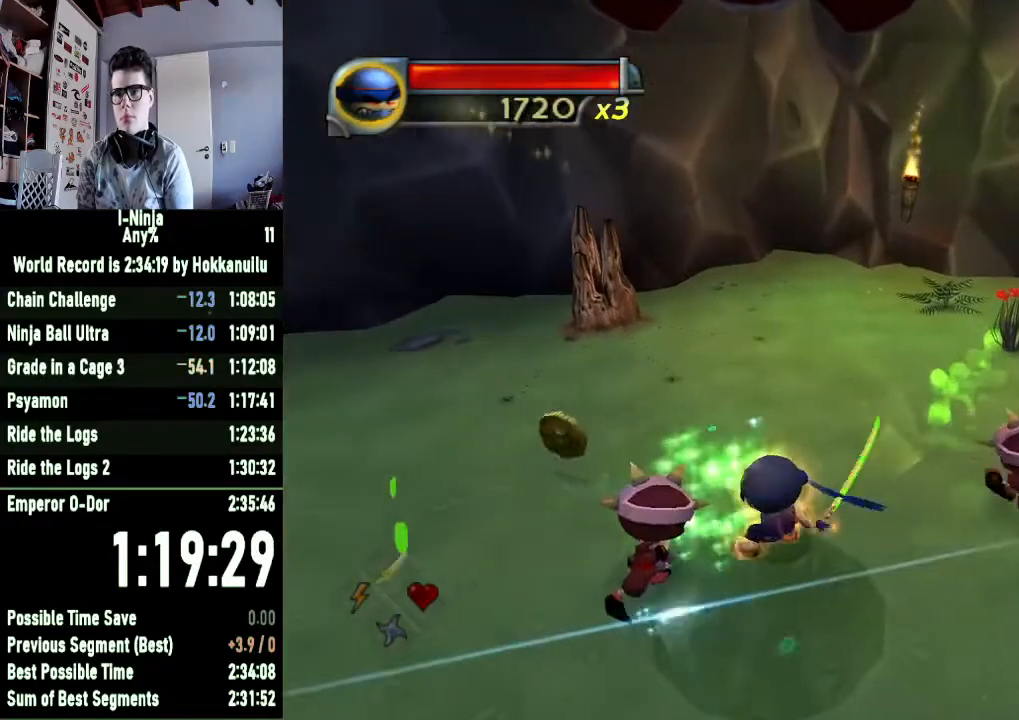
{"dt_ms": 500, "buttons": ["X"], "left_stick": "down-left", "right_stick": "center", "button_events": [[33, "X", "down"], [100, "X", "up"], [200, "X", "down"], [267, "X", "up"], [367, "X", "down"], [433, "X", "up"], [500, "X", "down"]]}